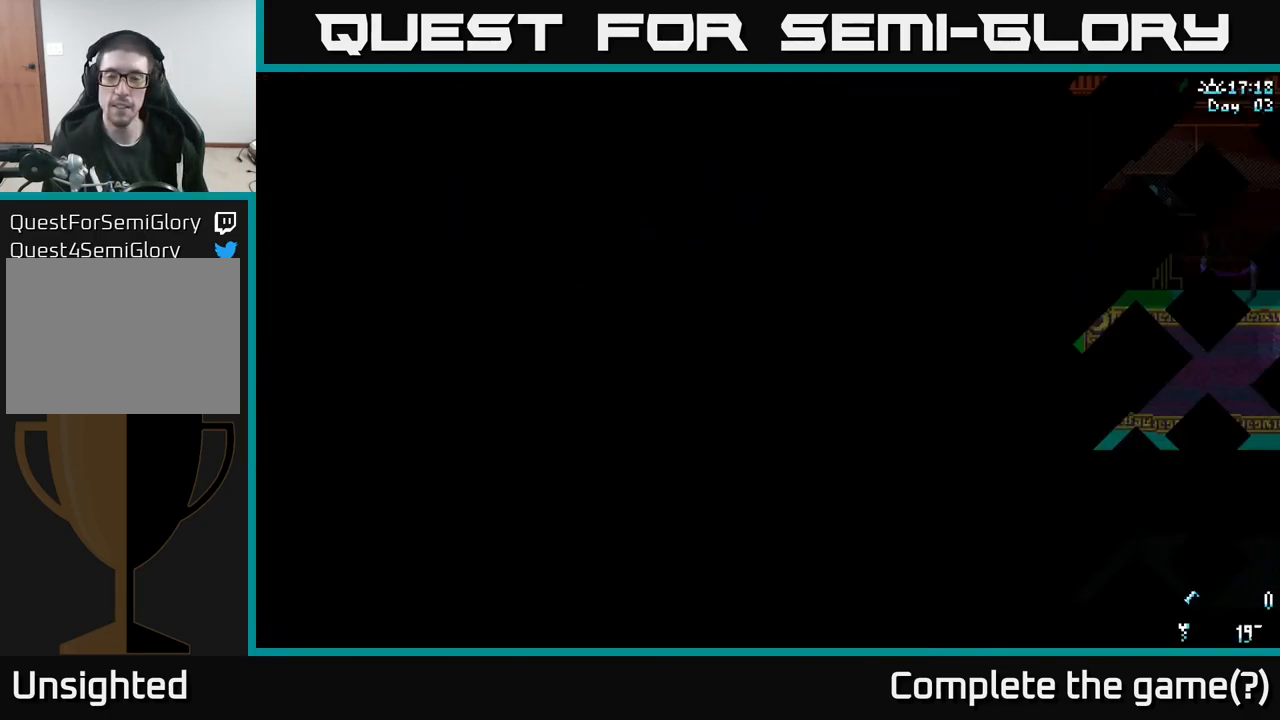
Gameplay with a controller (Xbox layout); each line is a JSON object with the inputs held at the frame after it. "events" lists button and stick changes between this image and that frame as [ms after this image, input, new state], when the widget could be followed in between. Not read: L3 R3.
{"buttons": ["X"], "left_stick": "left", "right_stick": "center", "events": [[83, "left_stick", "left"], [217, "X", "down"]]}
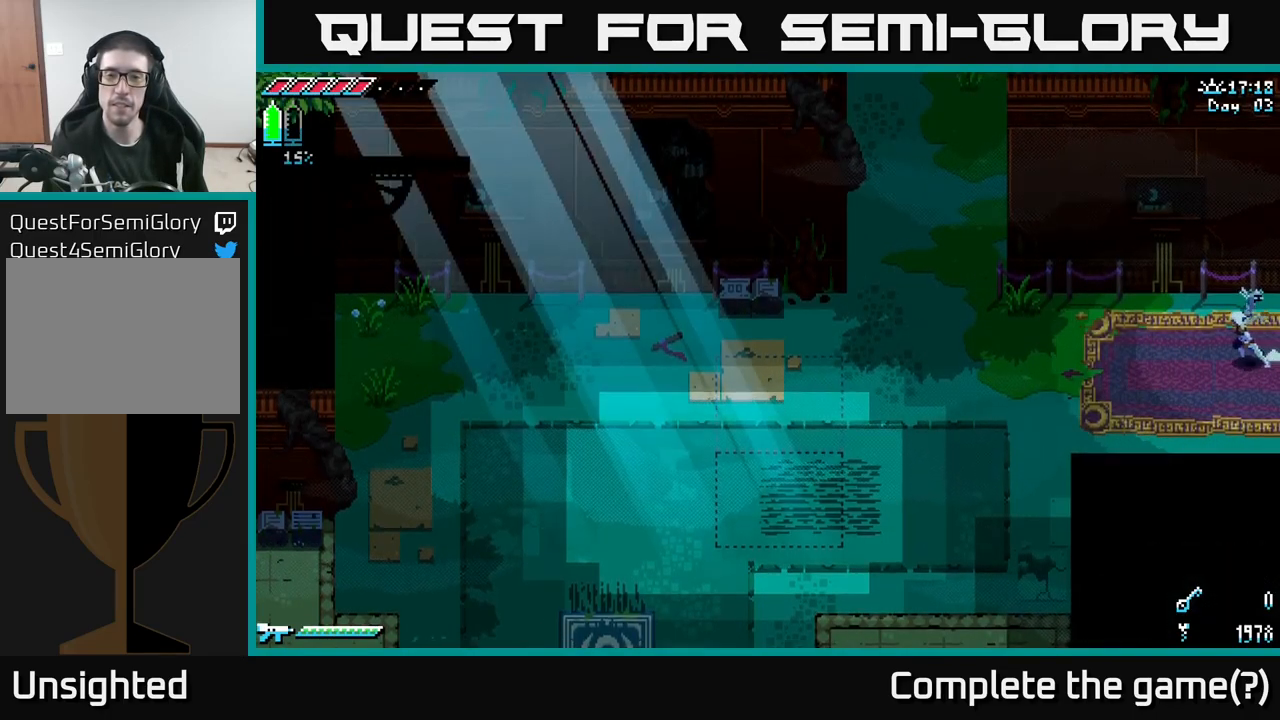
{"buttons": ["X"], "left_stick": "left", "right_stick": "center", "events": []}
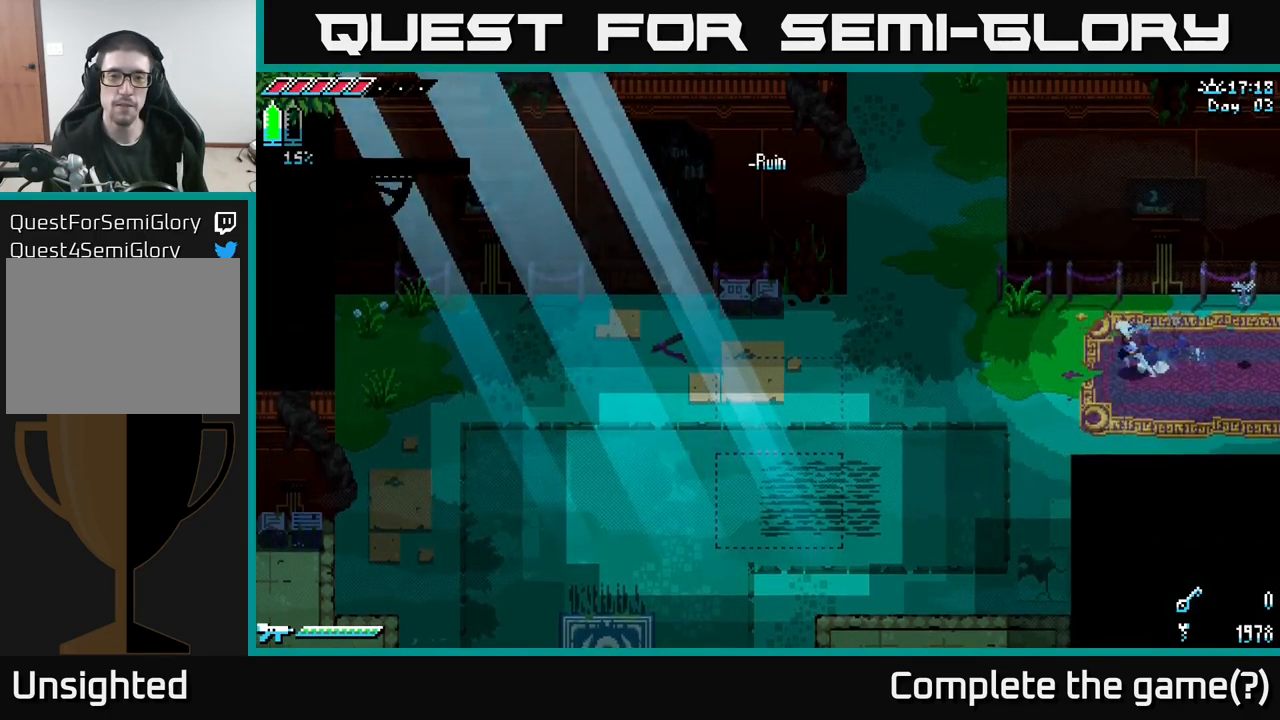
{"buttons": ["X"], "left_stick": "center", "right_stick": "center", "events": [[267, "left_stick", "down"], [400, "left_stick", "center"]]}
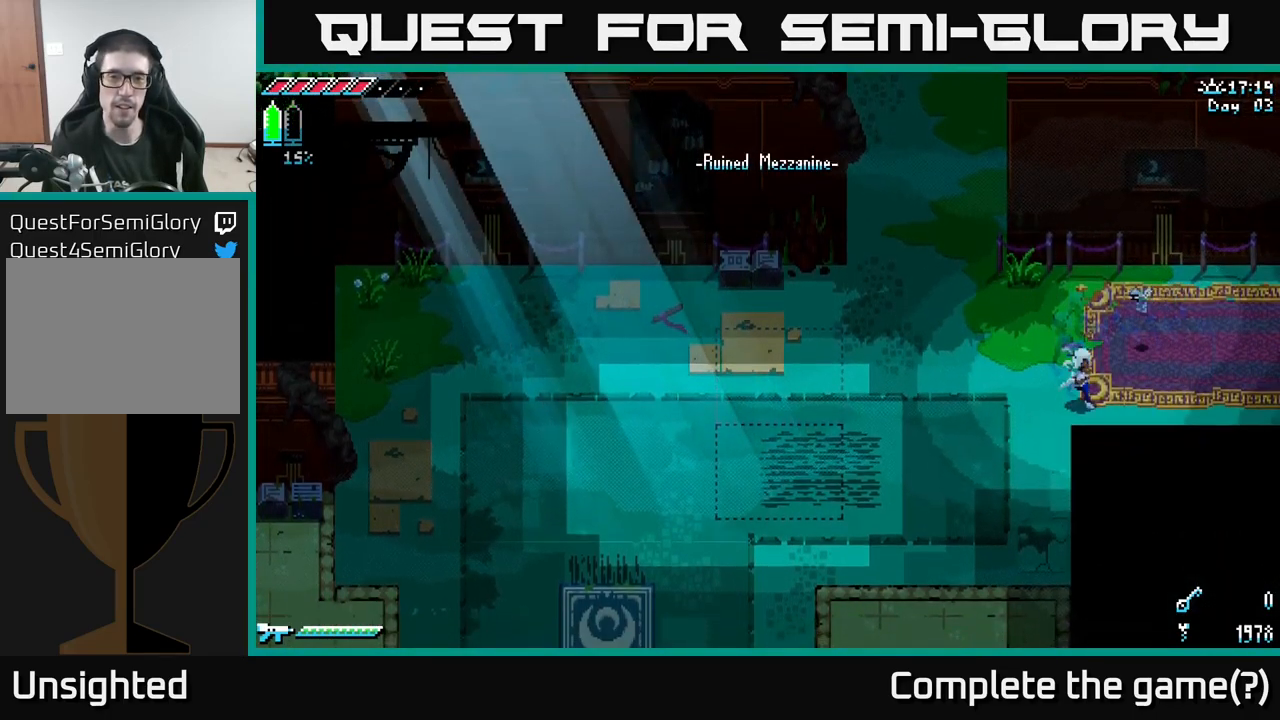
{"buttons": ["X"], "left_stick": "up-left", "right_stick": "center", "events": [[100, "left_stick", "left"], [267, "left_stick", "up-left"]]}
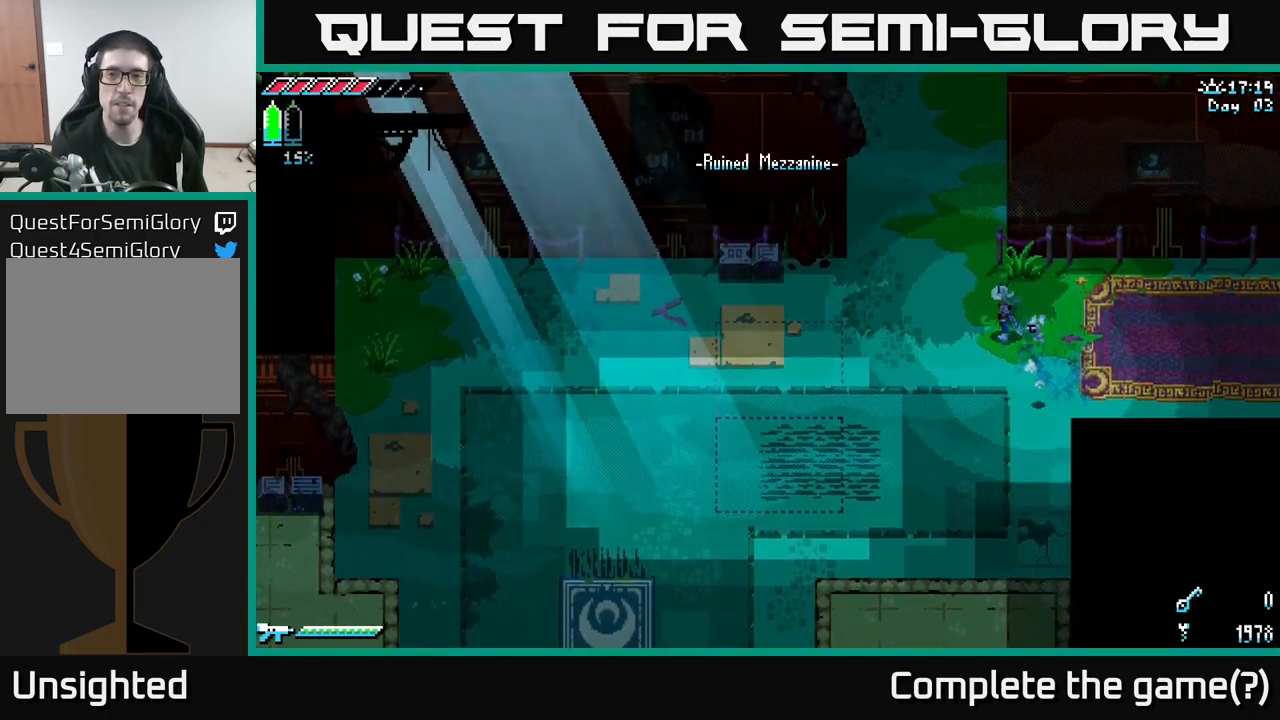
{"buttons": ["X"], "left_stick": "up", "right_stick": "center", "events": [[250, "left_stick", "up"]]}
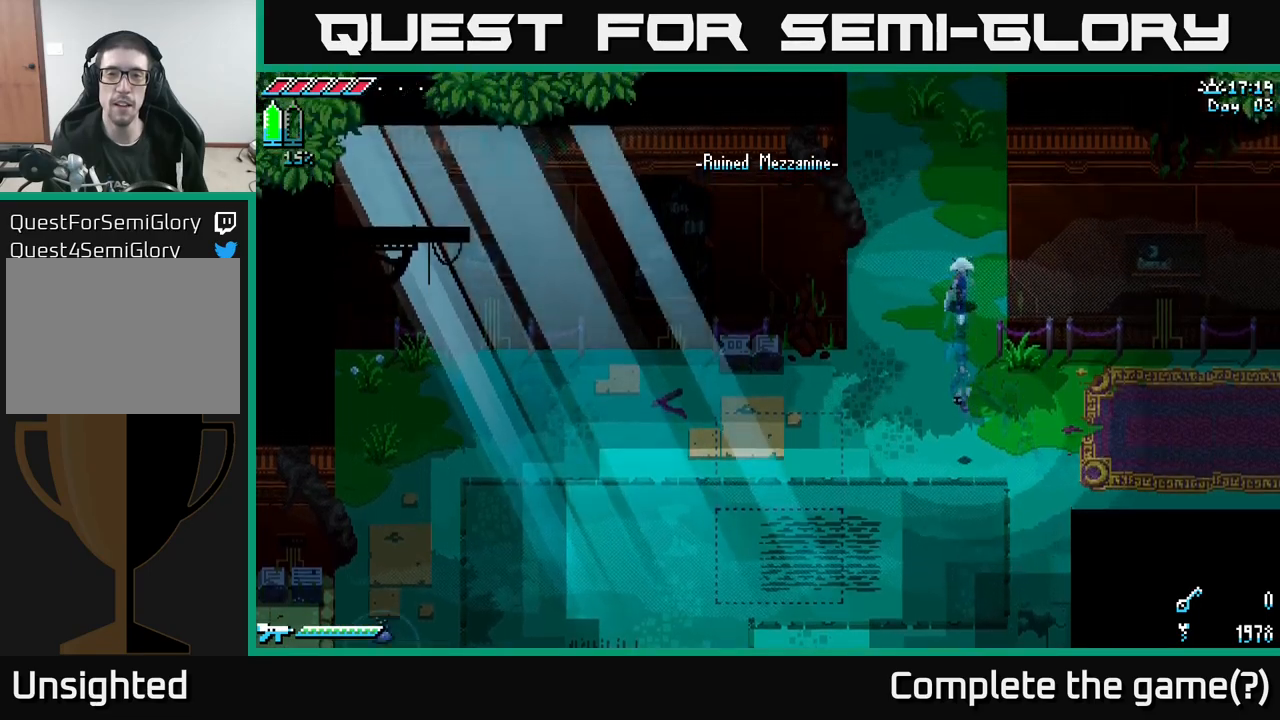
{"buttons": [], "left_stick": "center", "right_stick": "center", "events": [[117, "left_stick", "center"], [217, "X", "up"], [267, "SELECT", "down"], [500, "SELECT", "up"]]}
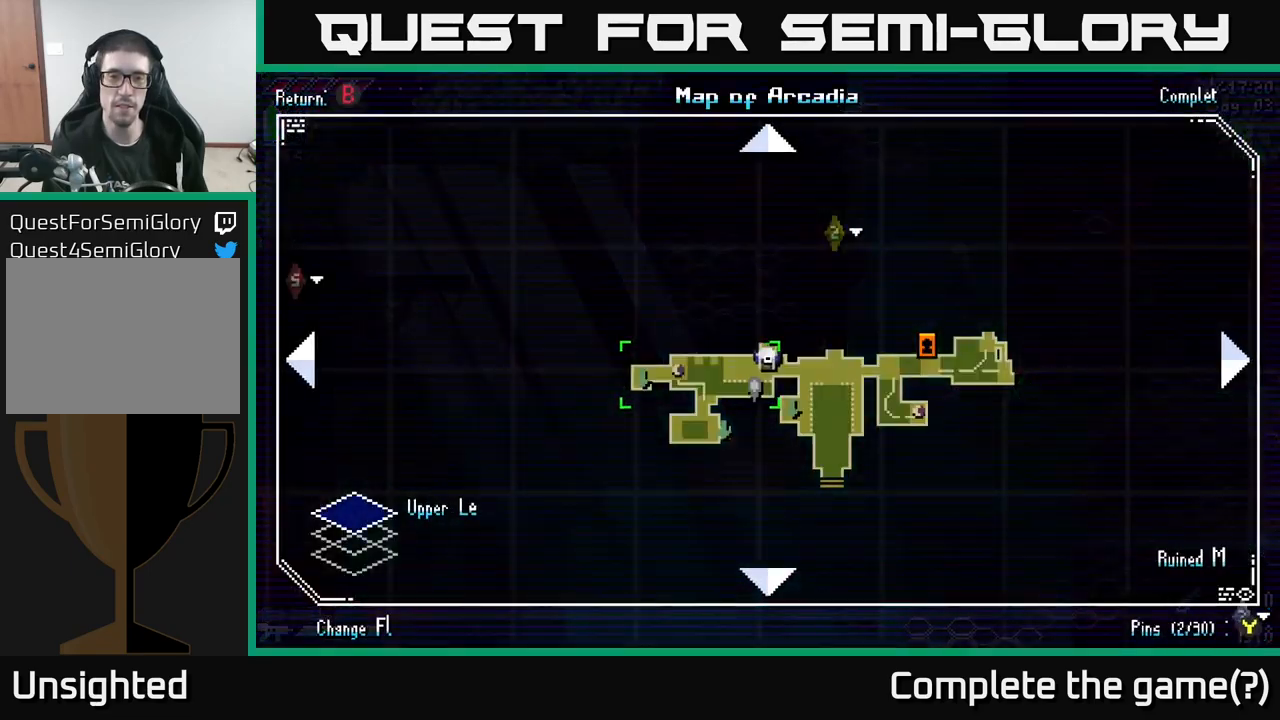
{"buttons": [], "left_stick": "center", "right_stick": "center", "events": []}
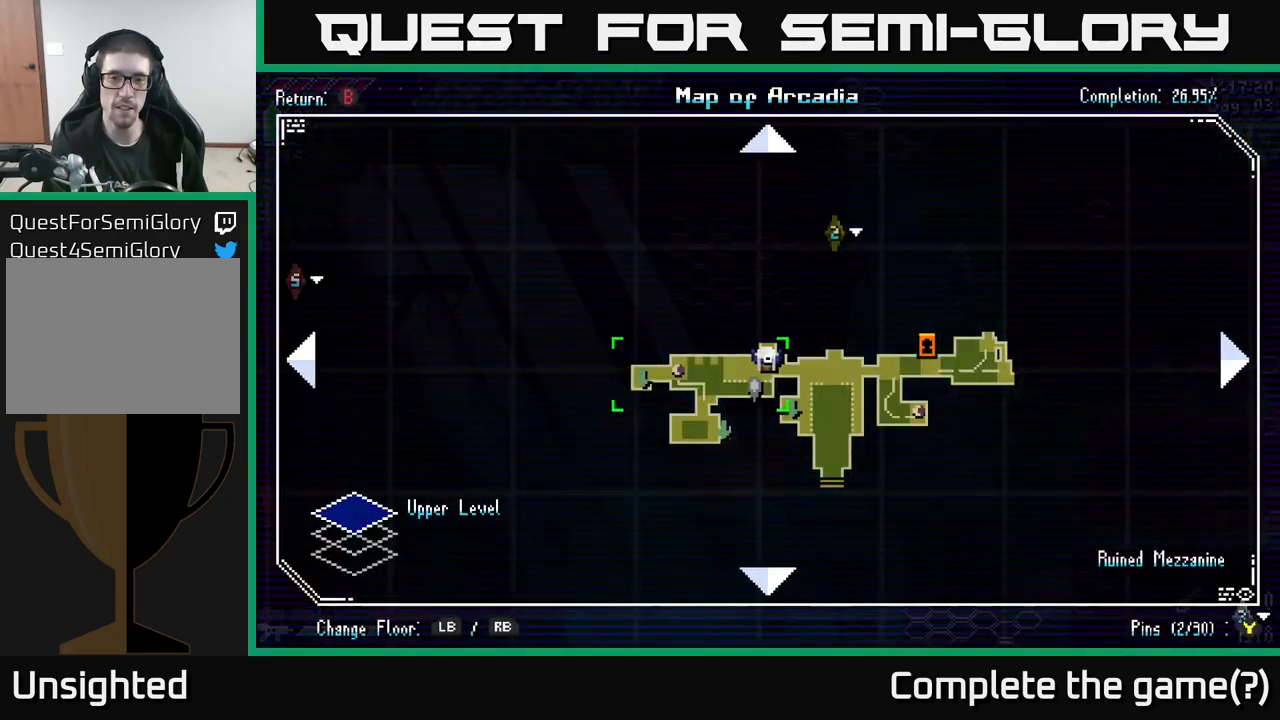
{"buttons": ["X"], "left_stick": "up", "right_stick": "center", "events": [[50, "SELECT", "down"], [150, "SELECT", "up"], [217, "X", "down"], [300, "left_stick", "up"]]}
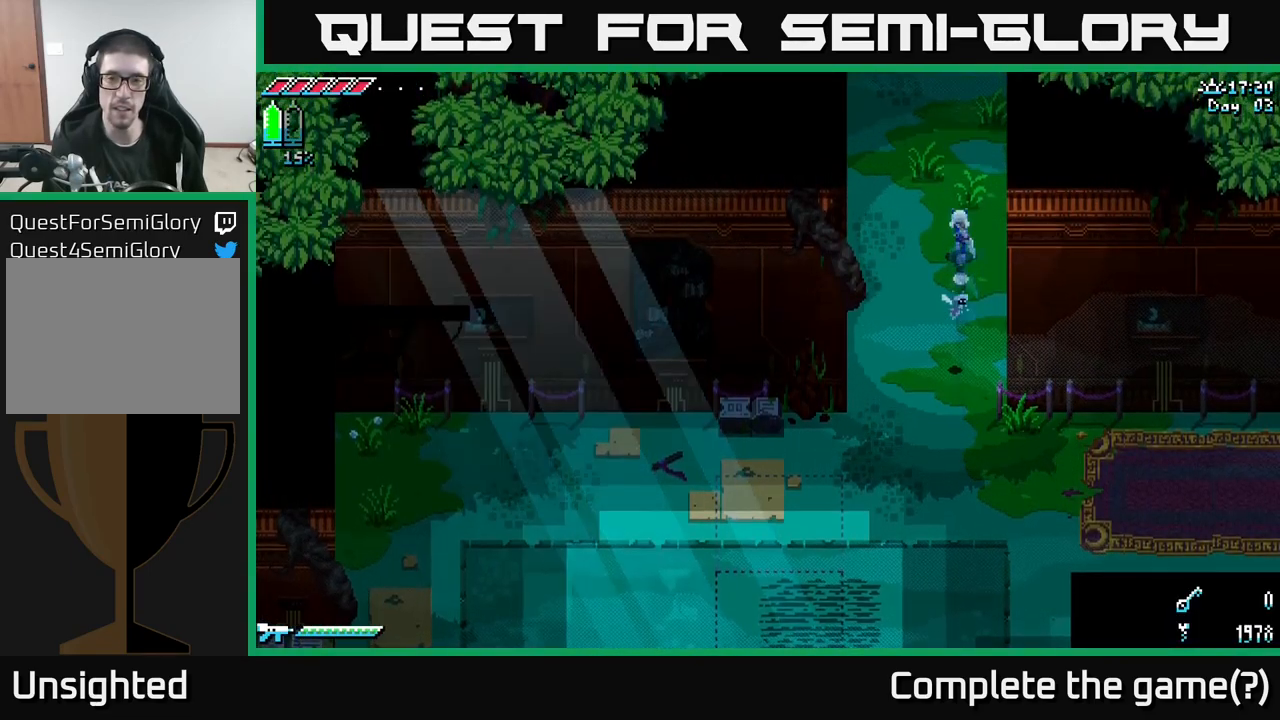
{"buttons": ["X"], "left_stick": "up", "right_stick": "center", "events": []}
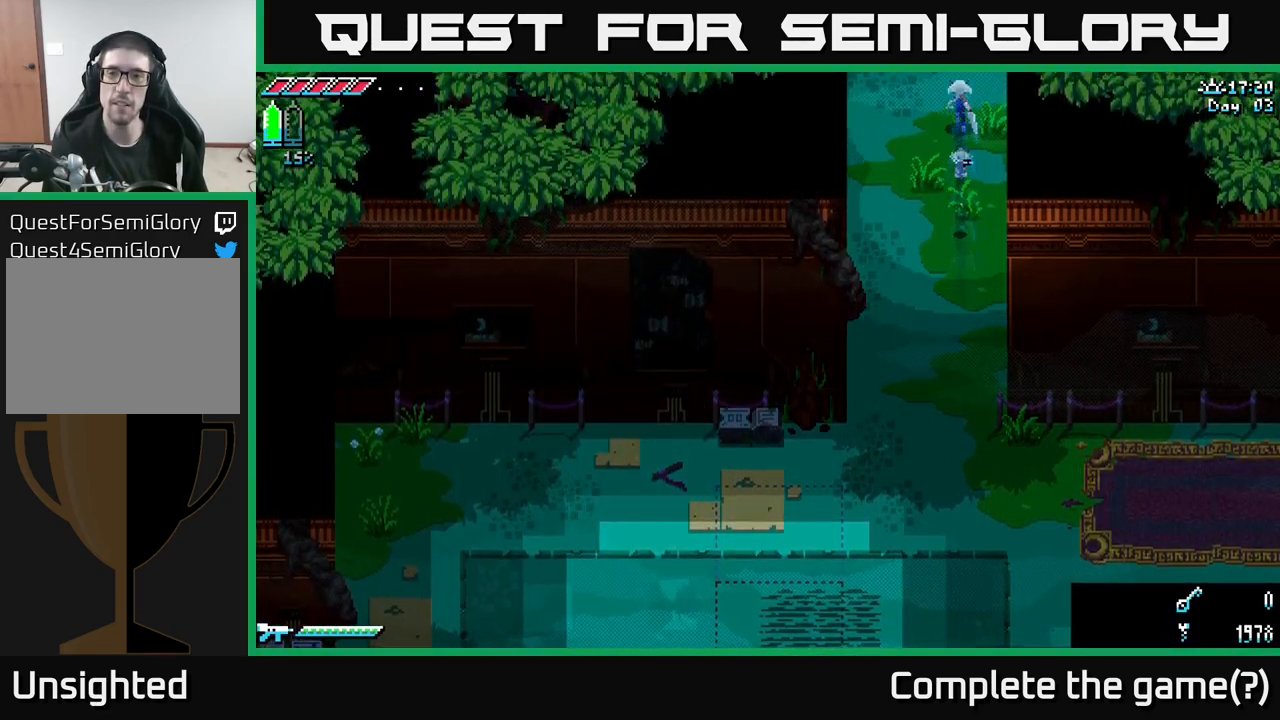
{"buttons": ["X"], "left_stick": "up", "right_stick": "center", "events": []}
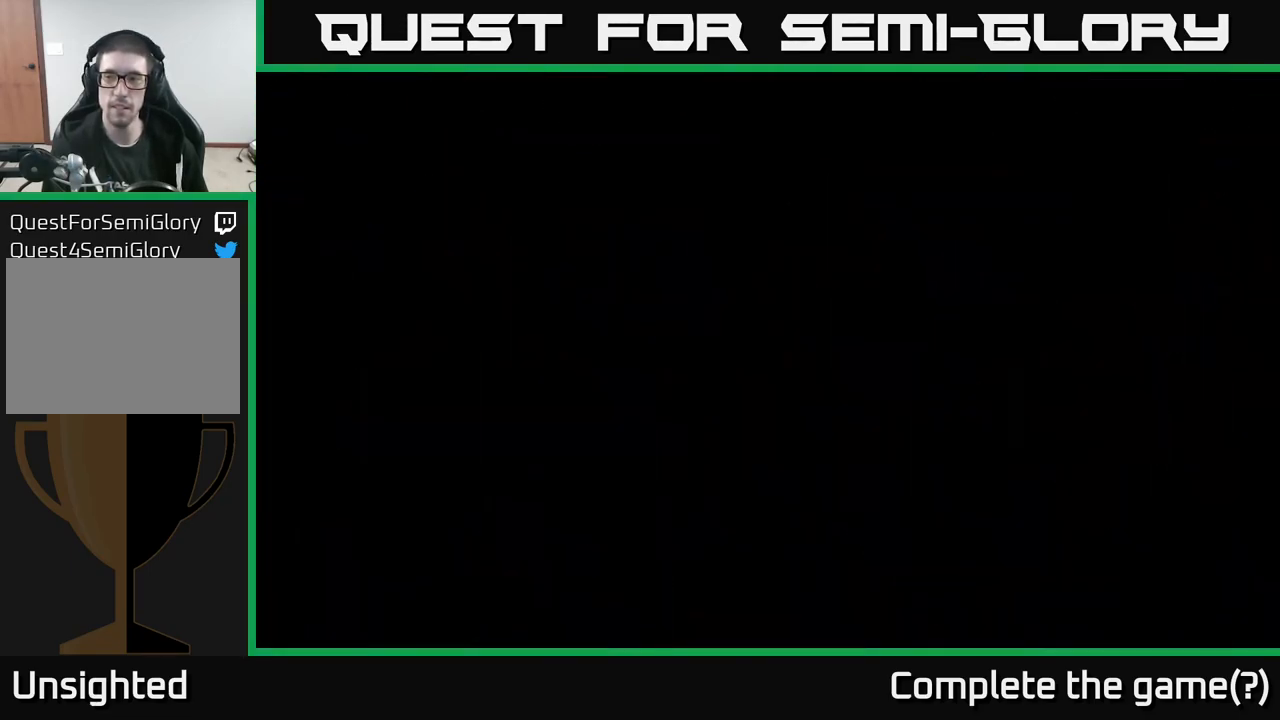
{"buttons": ["X"], "left_stick": "center", "right_stick": "center", "events": [[450, "left_stick", "center"]]}
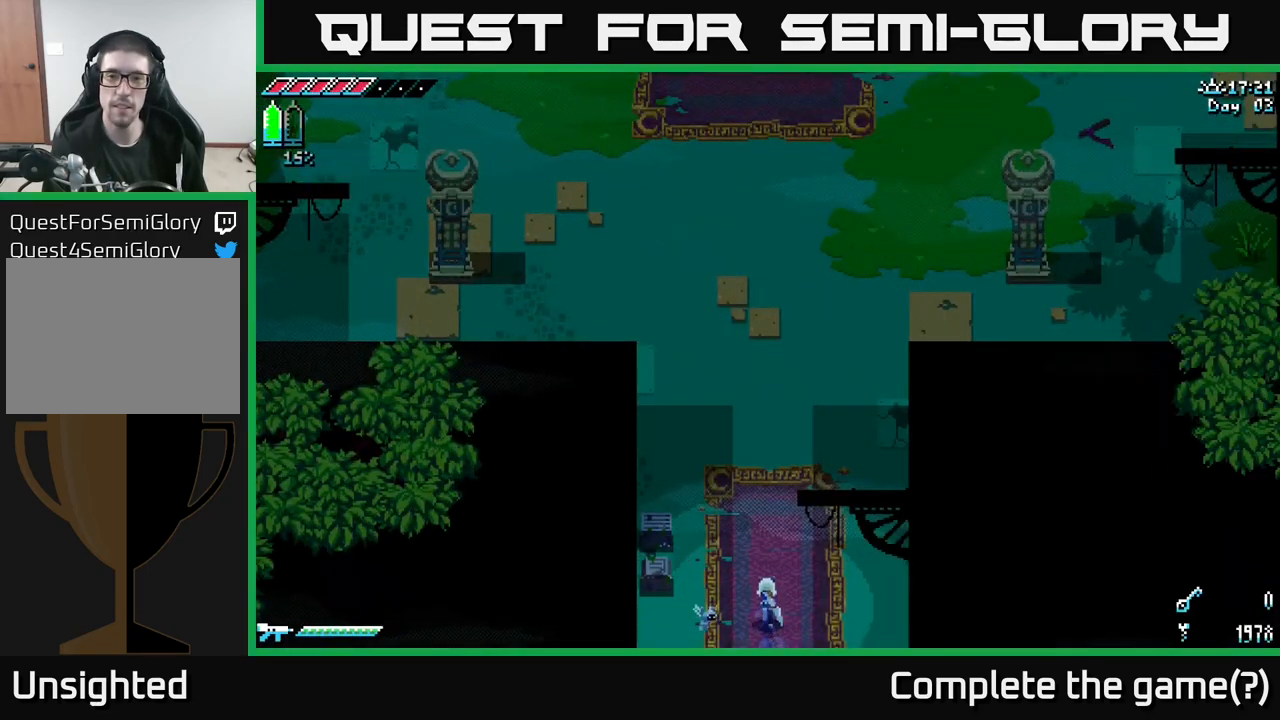
{"buttons": ["X"], "left_stick": "up", "right_stick": "center", "events": [[83, "left_stick", "up"]]}
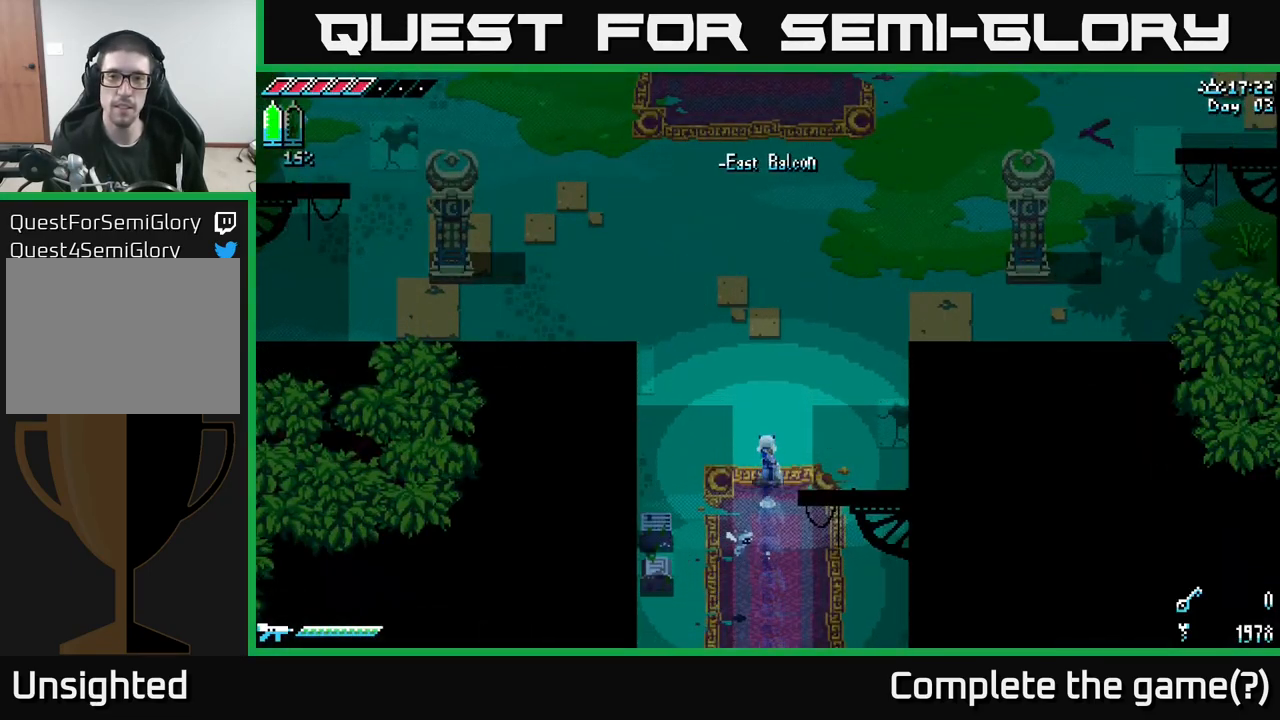
{"buttons": ["X"], "left_stick": "up", "right_stick": "center", "events": []}
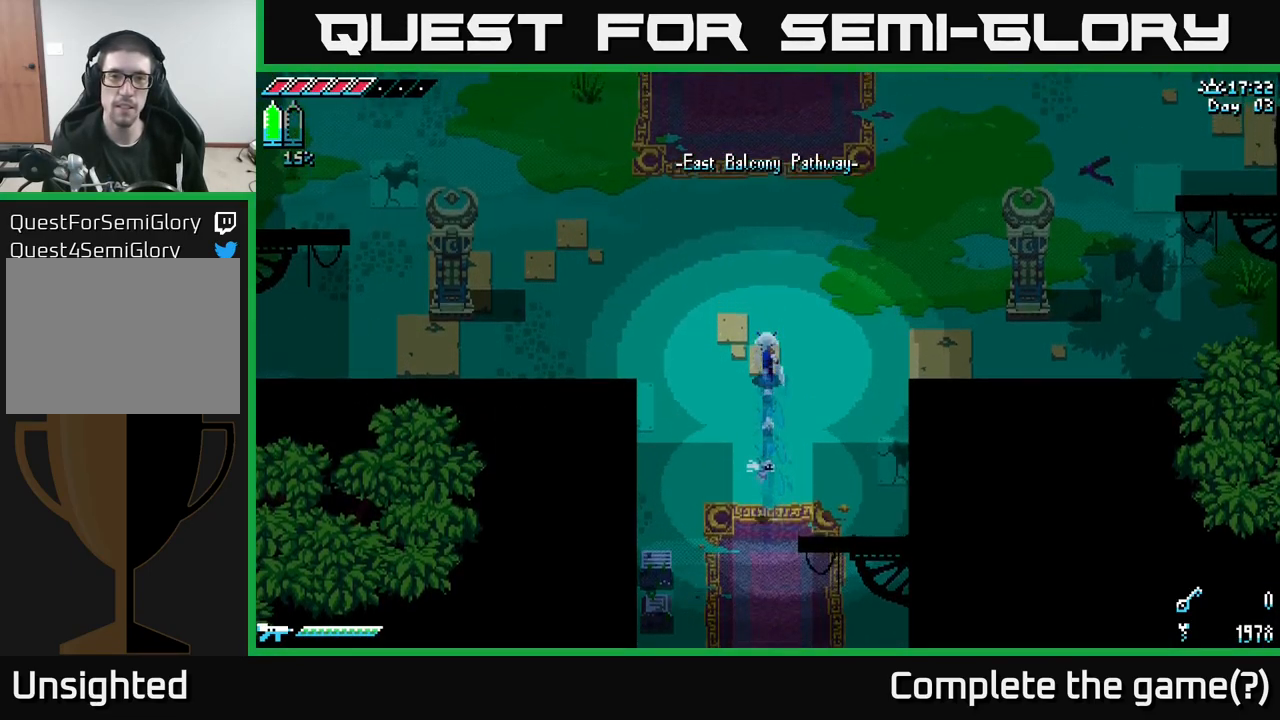
{"buttons": ["X"], "left_stick": "up", "right_stick": "center", "events": []}
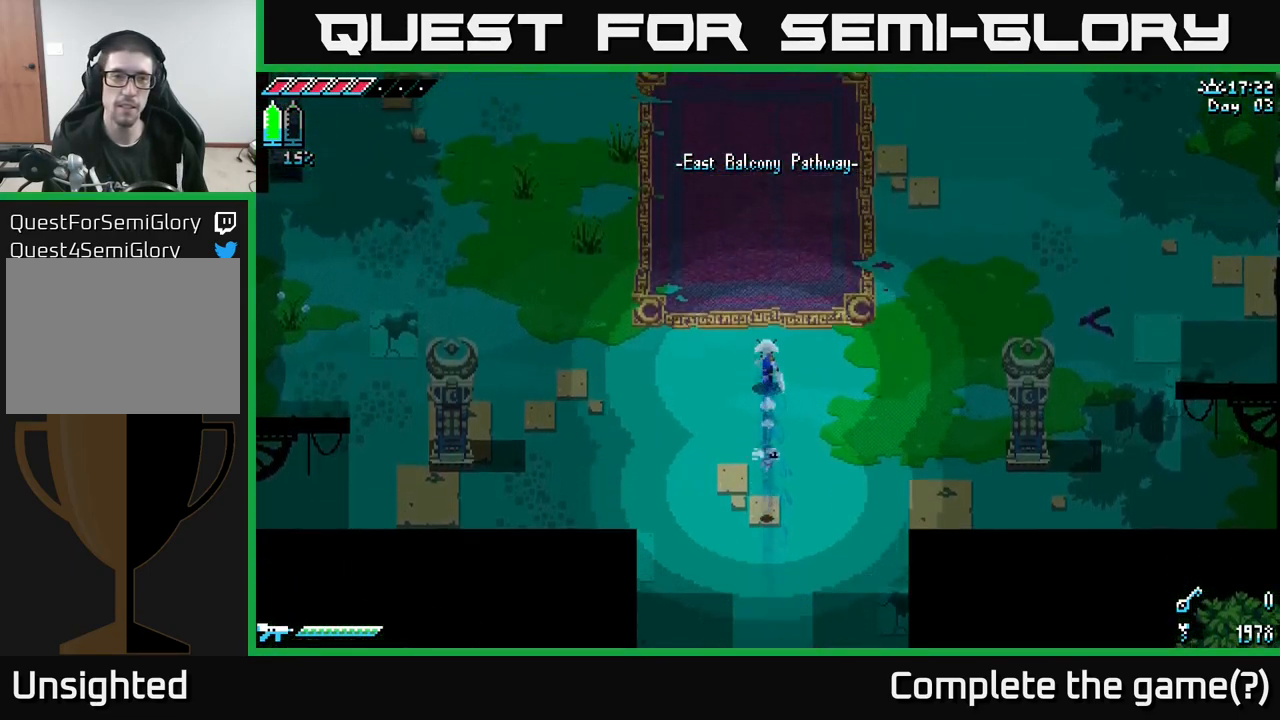
{"buttons": [], "left_stick": "center", "right_stick": "center", "events": [[50, "left_stick", "up-left"], [434, "left_stick", "center"], [467, "X", "up"]]}
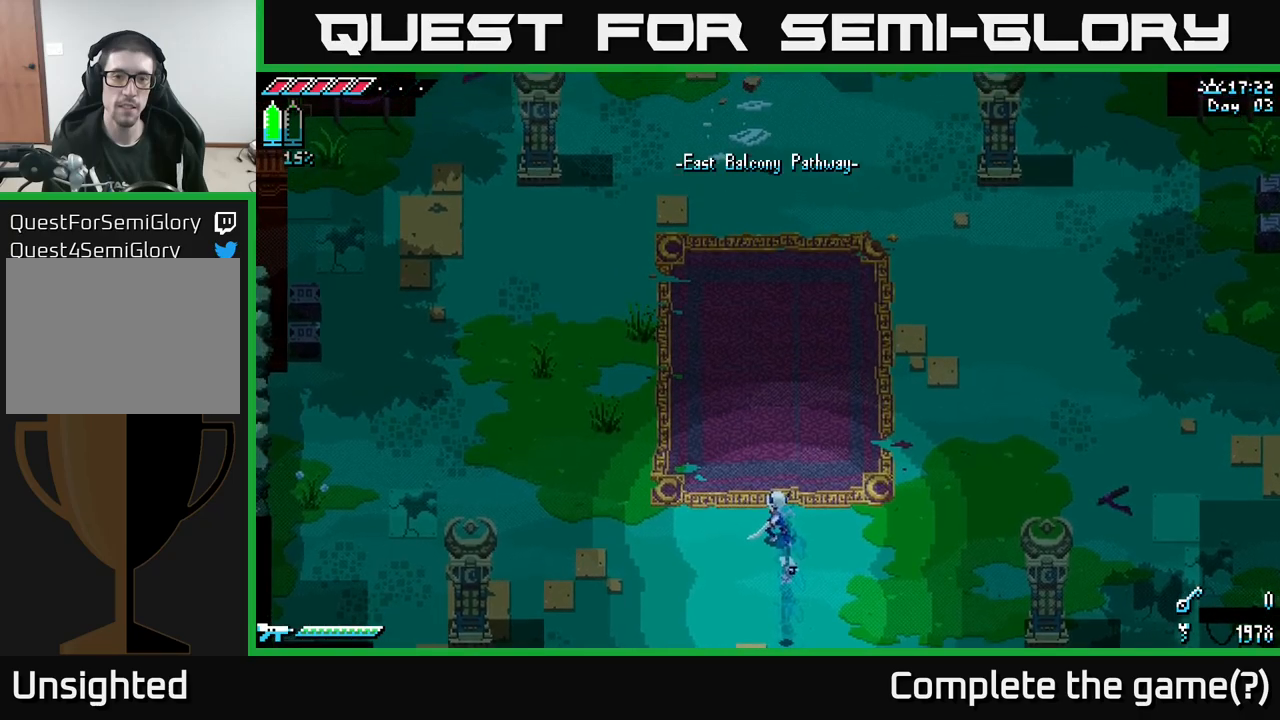
{"buttons": [], "left_stick": "center", "right_stick": "center", "events": []}
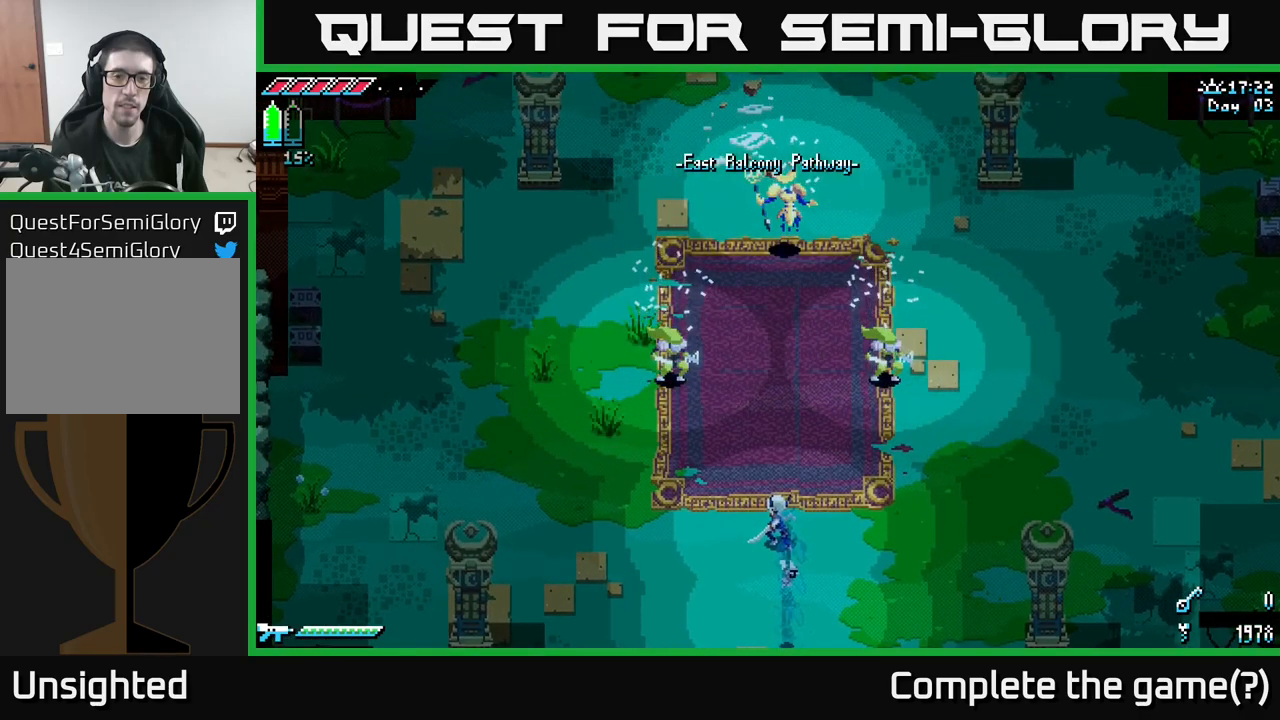
{"buttons": ["A", "X"], "left_stick": "up", "right_stick": "center", "events": [[284, "left_stick", "up"], [300, "X", "down"], [417, "A", "down"]]}
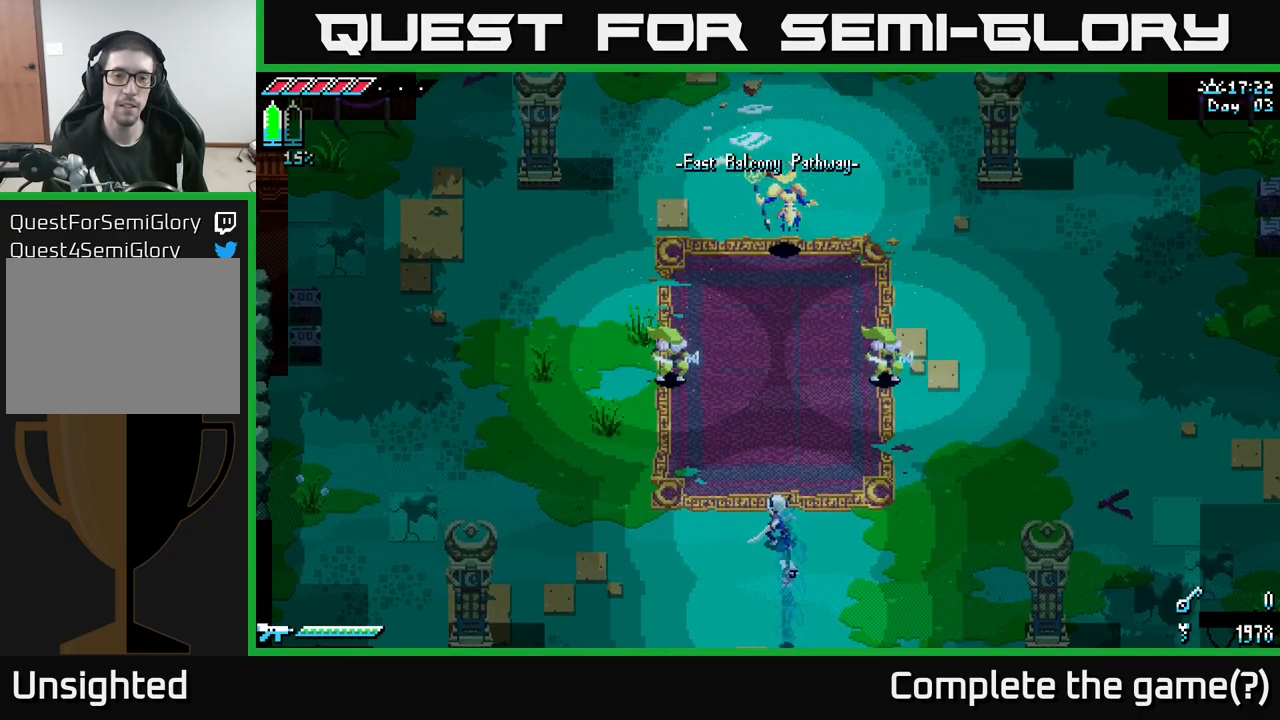
{"buttons": ["X"], "left_stick": "up-left", "right_stick": "center", "events": [[34, "left_stick", "up-left"], [100, "A", "up"], [300, "A", "down"], [450, "A", "up"]]}
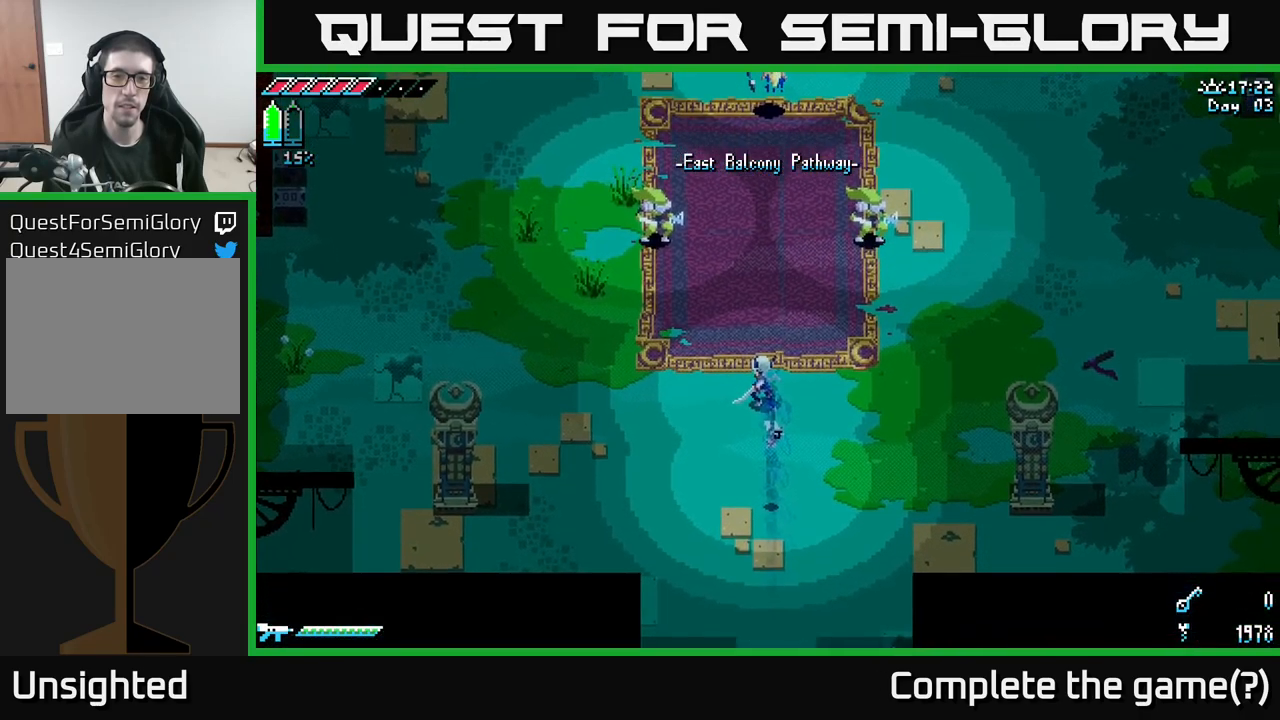
{"buttons": ["A", "X", "R2"], "left_stick": "up-left", "right_stick": "center", "events": [[150, "A", "down"], [350, "A", "up"], [450, "R2", "down"], [484, "A", "down"]]}
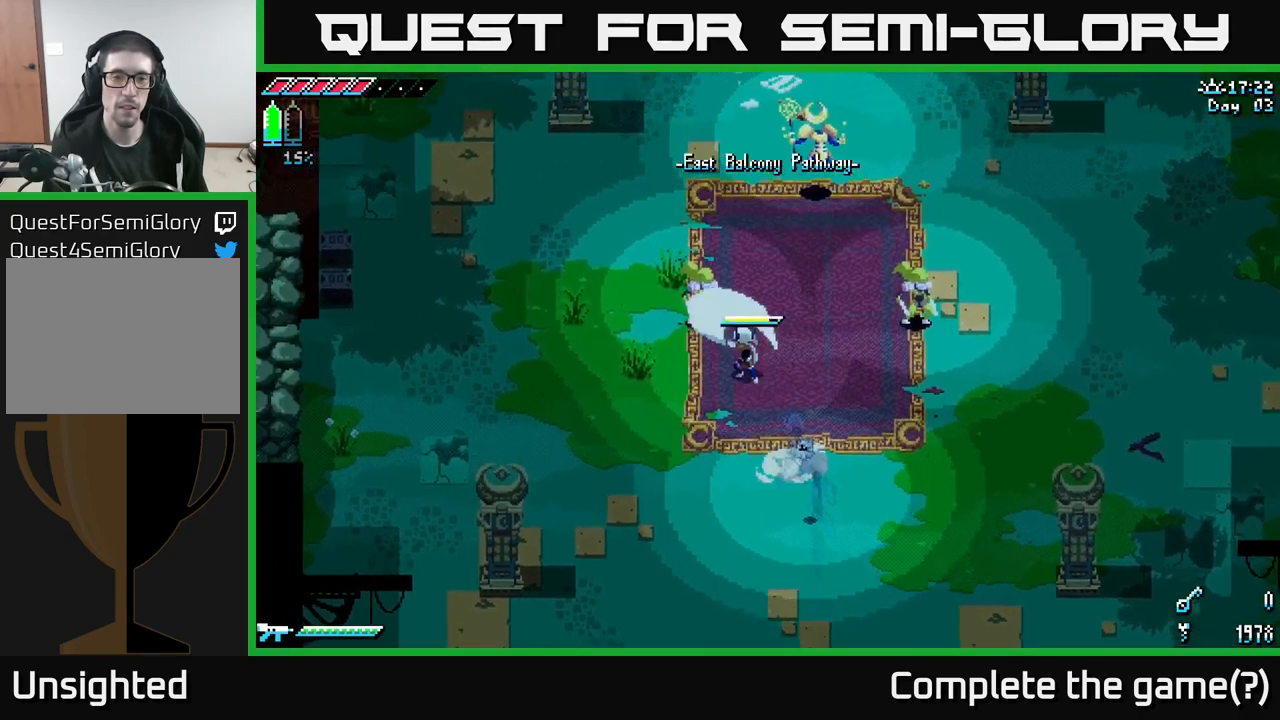
{"buttons": ["R2"], "left_stick": "up-left", "right_stick": "center", "events": [[84, "A", "up"], [100, "R2", "up"], [384, "X", "up"], [434, "R2", "down"]]}
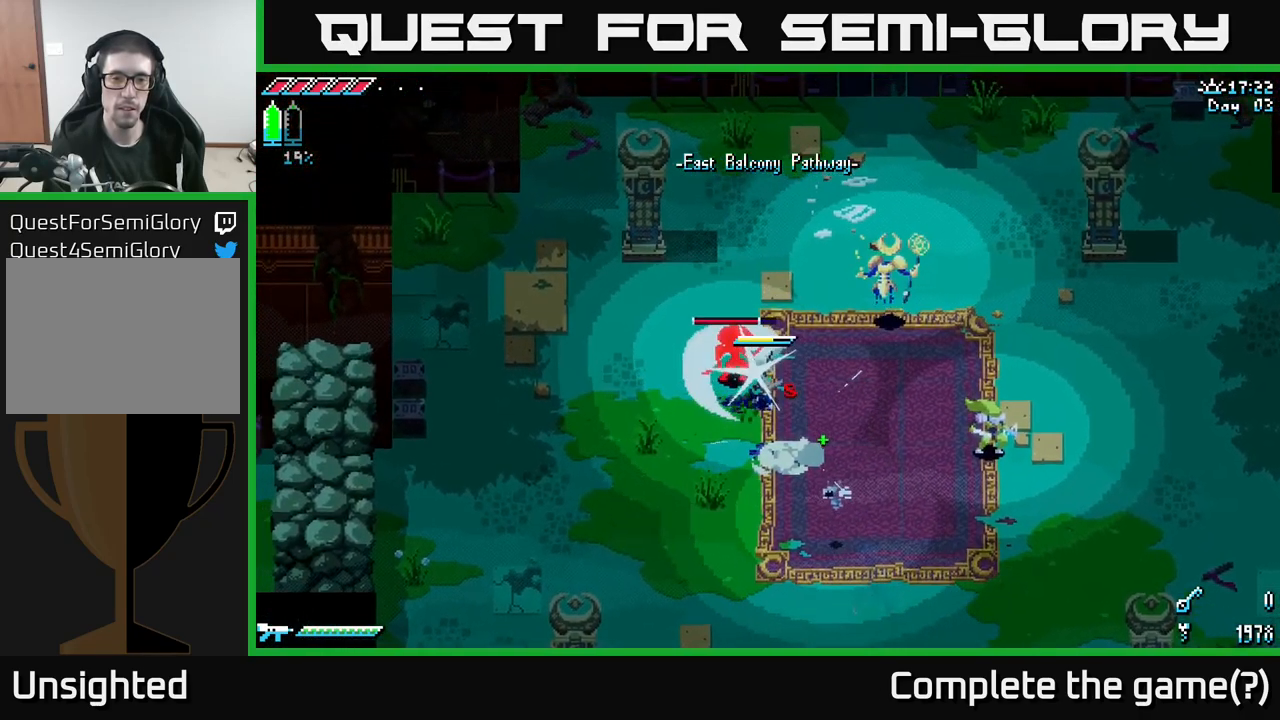
{"buttons": [], "left_stick": "center", "right_stick": "center", "events": [[50, "R2", "up"], [150, "left_stick", "center"], [234, "R2", "down"], [384, "R2", "up"]]}
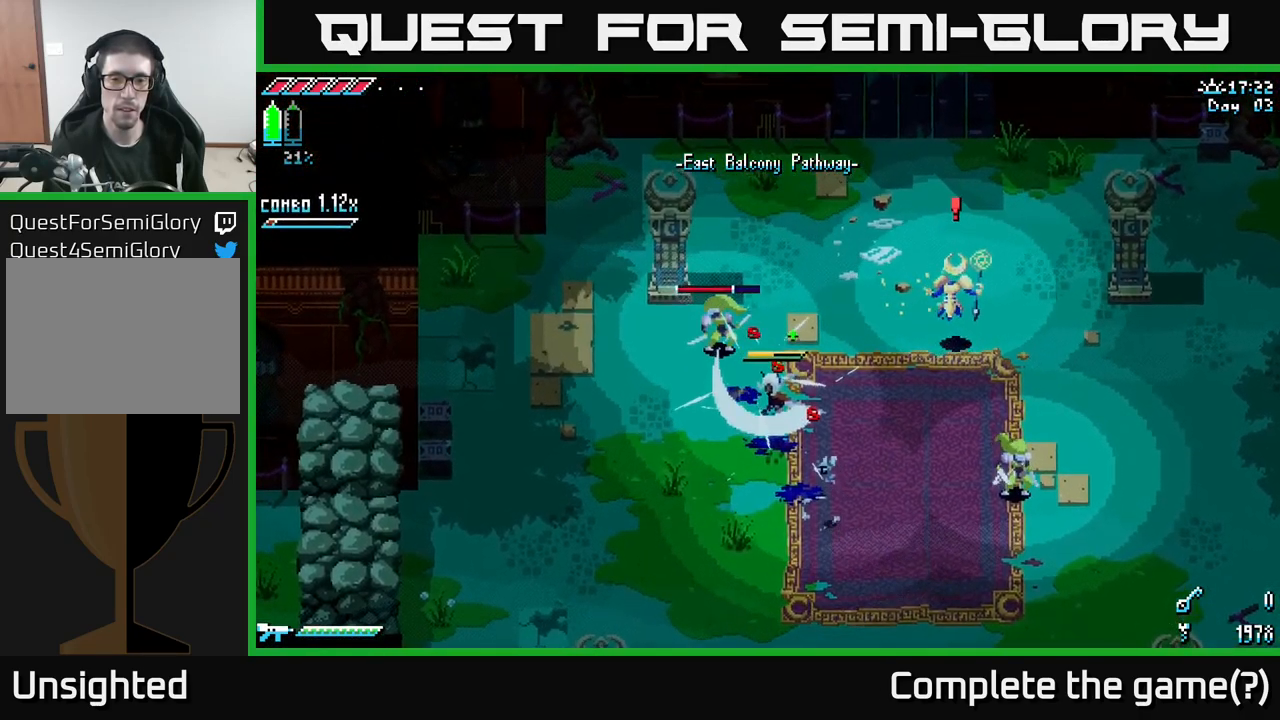
{"buttons": [], "left_stick": "down-left", "right_stick": "center", "events": [[67, "left_stick", "left"], [184, "left_stick", "down-left"]]}
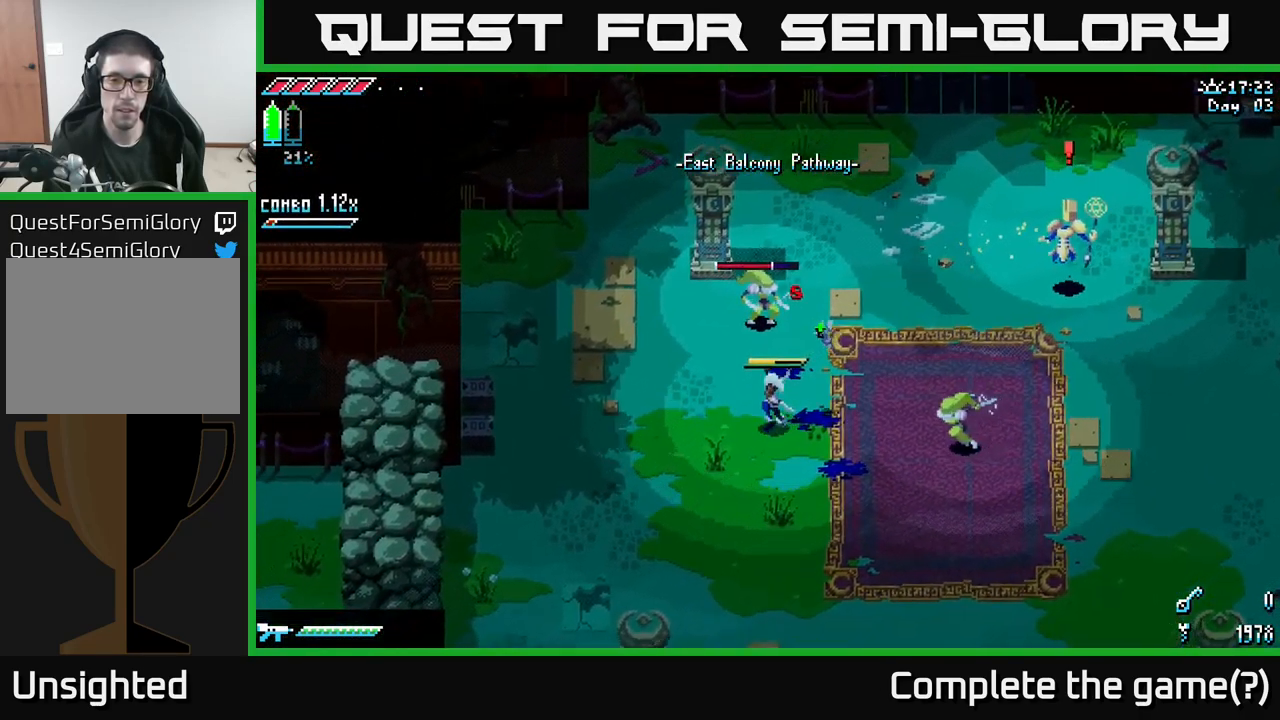
{"buttons": [], "left_stick": "center", "right_stick": "center", "events": [[384, "left_stick", "down-right"], [484, "left_stick", "center"]]}
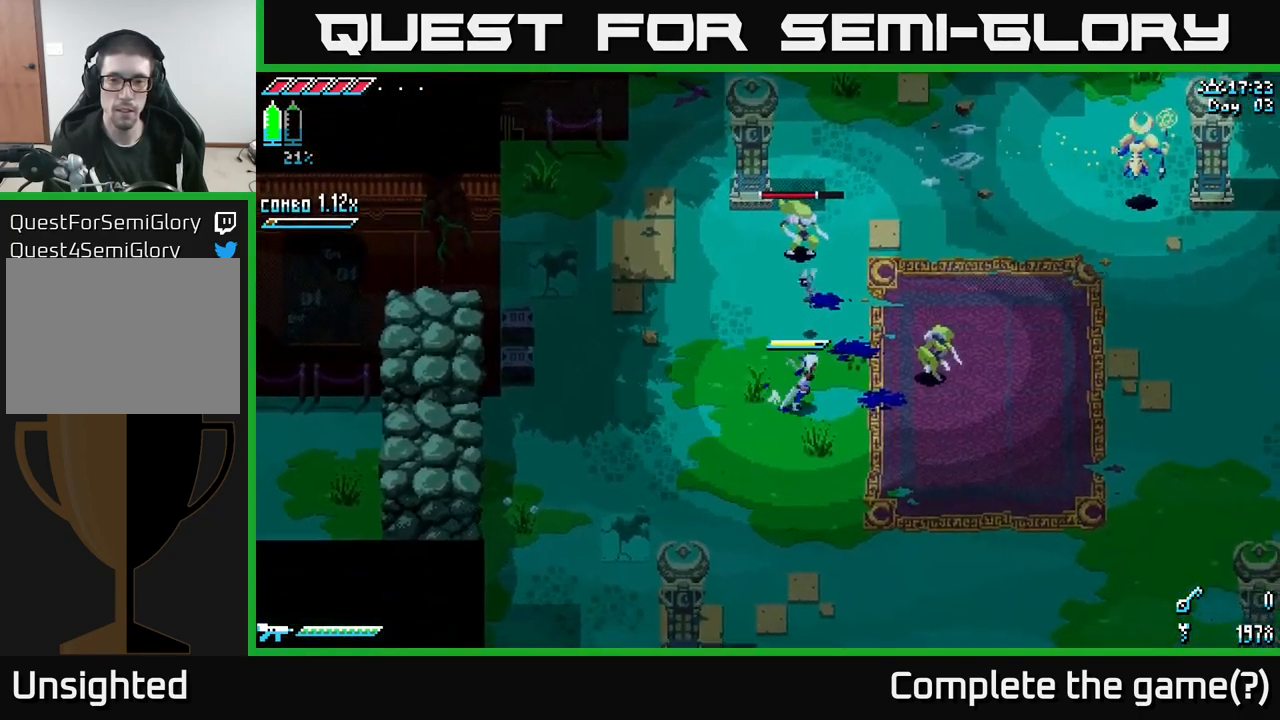
{"buttons": ["B"], "left_stick": "right", "right_stick": "center", "events": [[484, "left_stick", "right"], [500, "B", "down"]]}
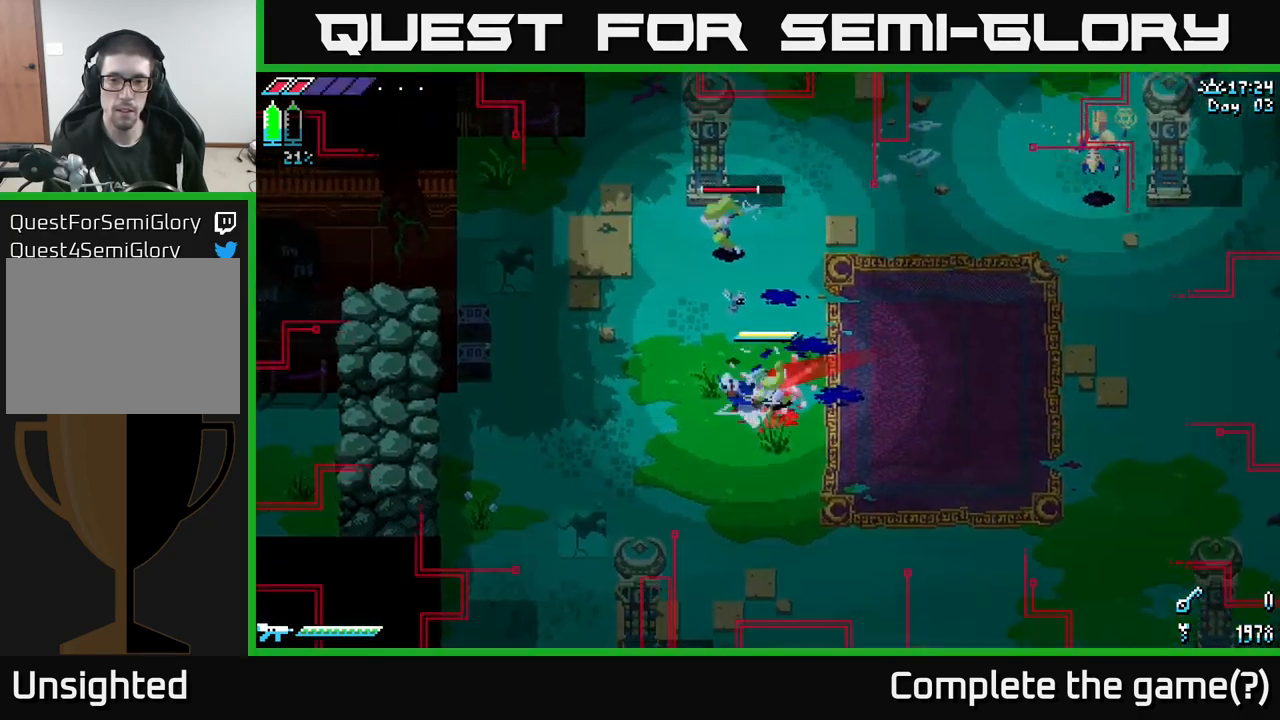
{"buttons": [], "left_stick": "right", "right_stick": "center", "events": [[17, "left_stick", "up-right"], [100, "B", "up"], [167, "left_stick", "center"], [367, "left_stick", "right"]]}
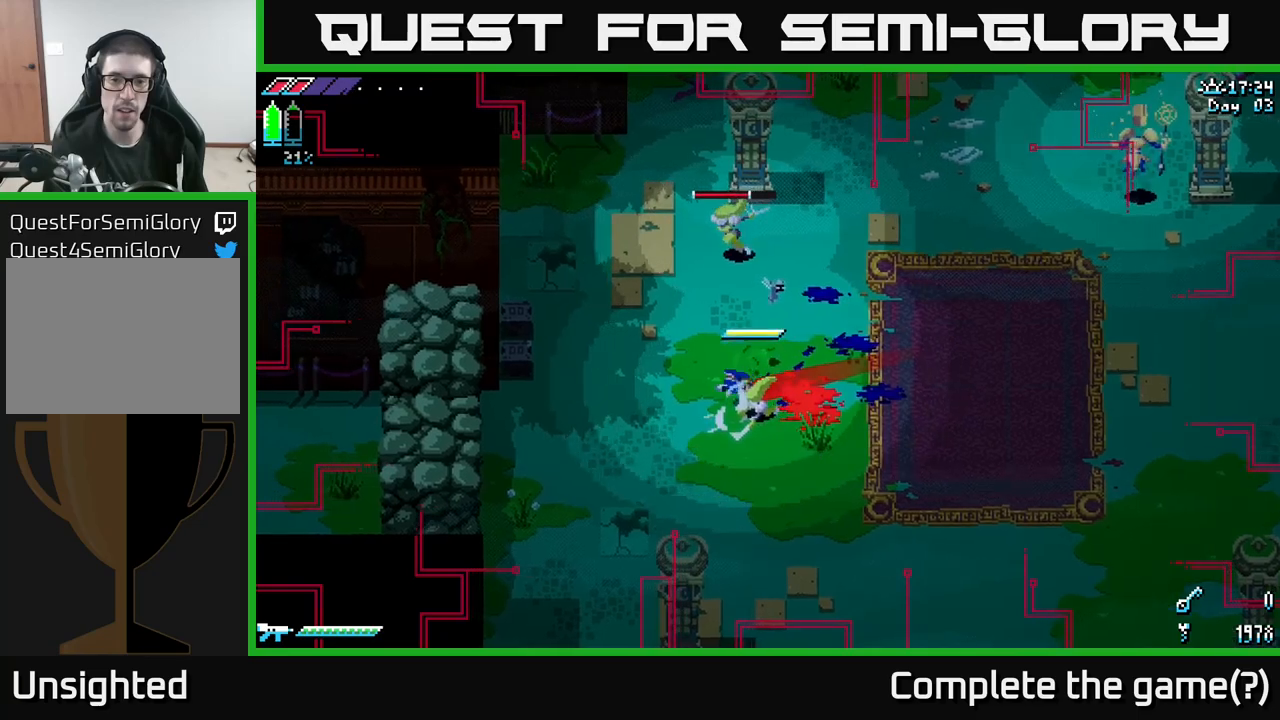
{"buttons": ["R2"], "left_stick": "down-right", "right_stick": "center", "events": [[17, "A", "down"], [150, "A", "up"], [167, "R2", "down"], [283, "R2", "up"], [417, "R2", "down"], [417, "left_stick", "down-right"]]}
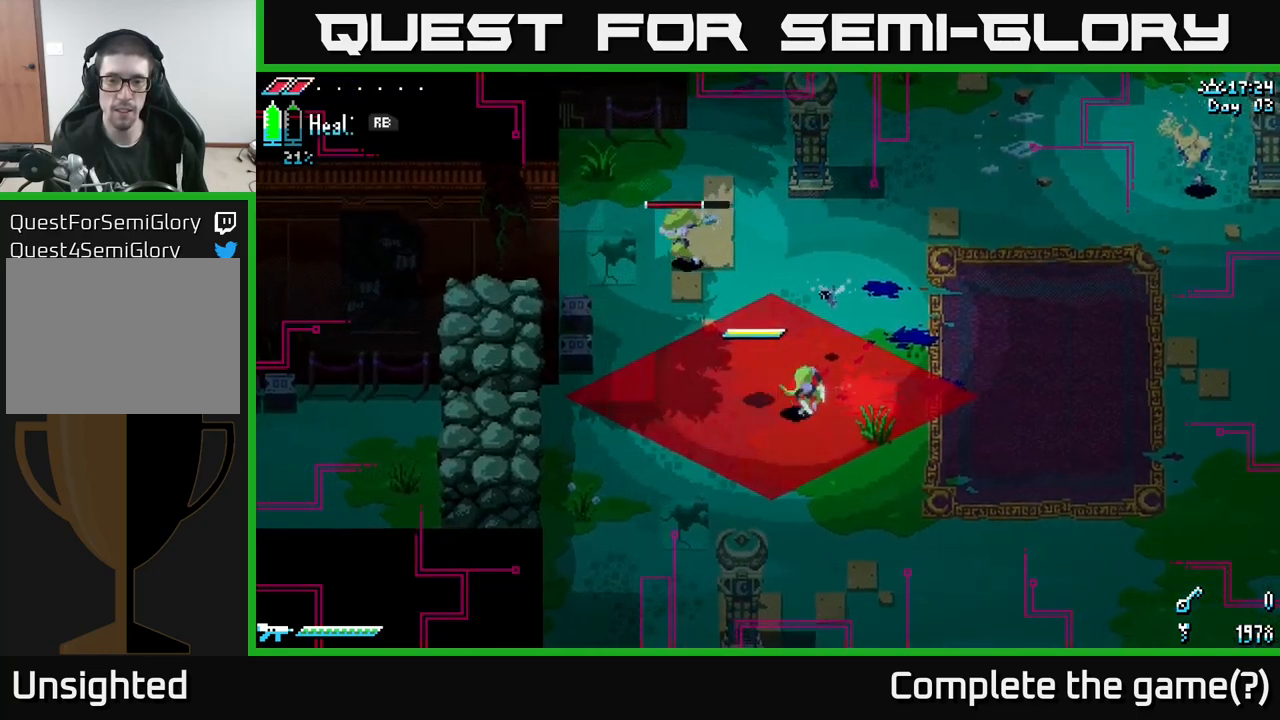
{"buttons": ["B"], "left_stick": "center", "right_stick": "center", "events": [[17, "R2", "up"], [50, "left_stick", "right"], [167, "R2", "down"], [250, "R2", "up"], [450, "B", "down"], [450, "left_stick", "center"]]}
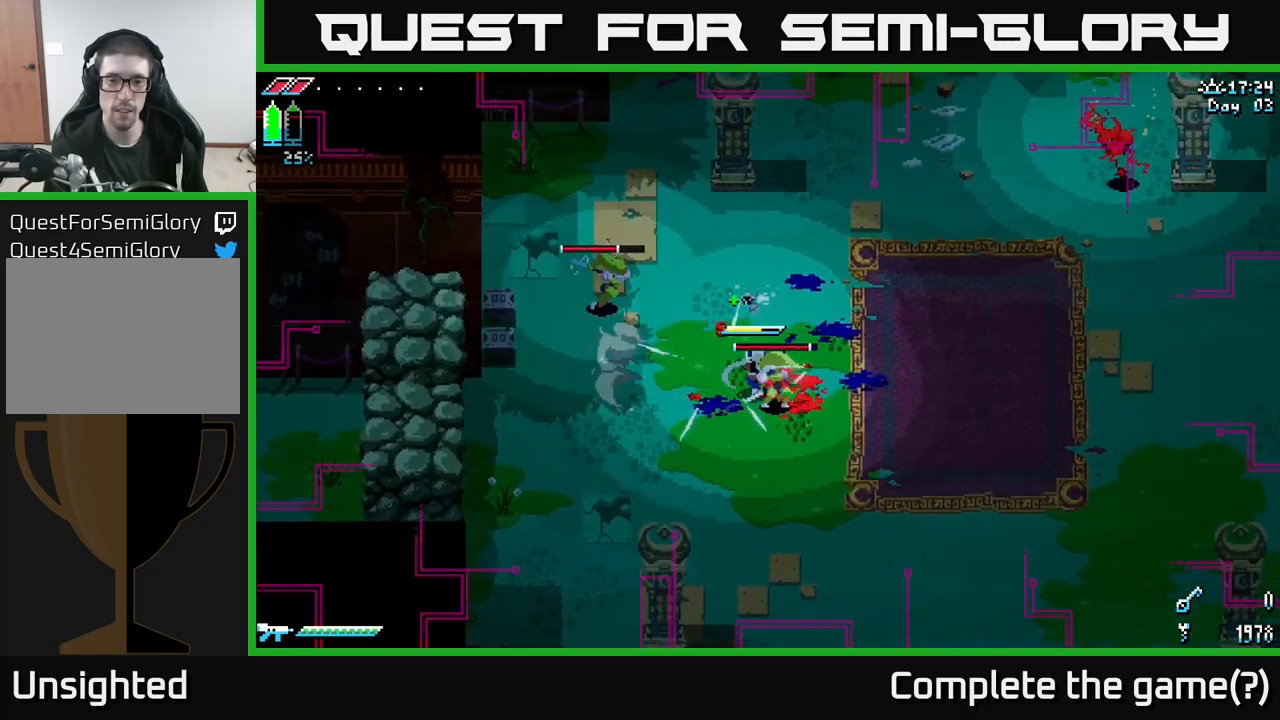
{"buttons": ["A", "X"], "left_stick": "right", "right_stick": "center", "events": [[17, "left_stick", "right"], [67, "B", "up"], [383, "A", "down"], [383, "X", "down"]]}
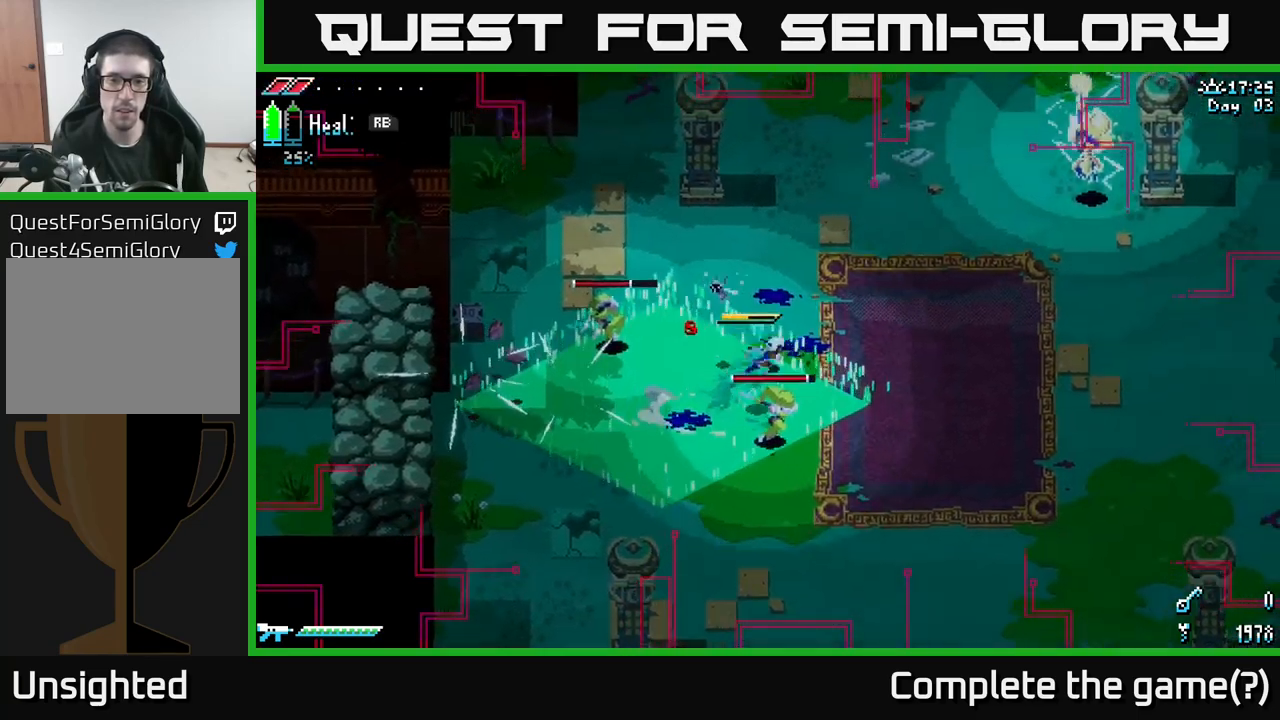
{"buttons": [], "left_stick": "right", "right_stick": "center", "events": [[50, "A", "up"], [67, "R2", "down"], [133, "X", "up"], [200, "R2", "up"]]}
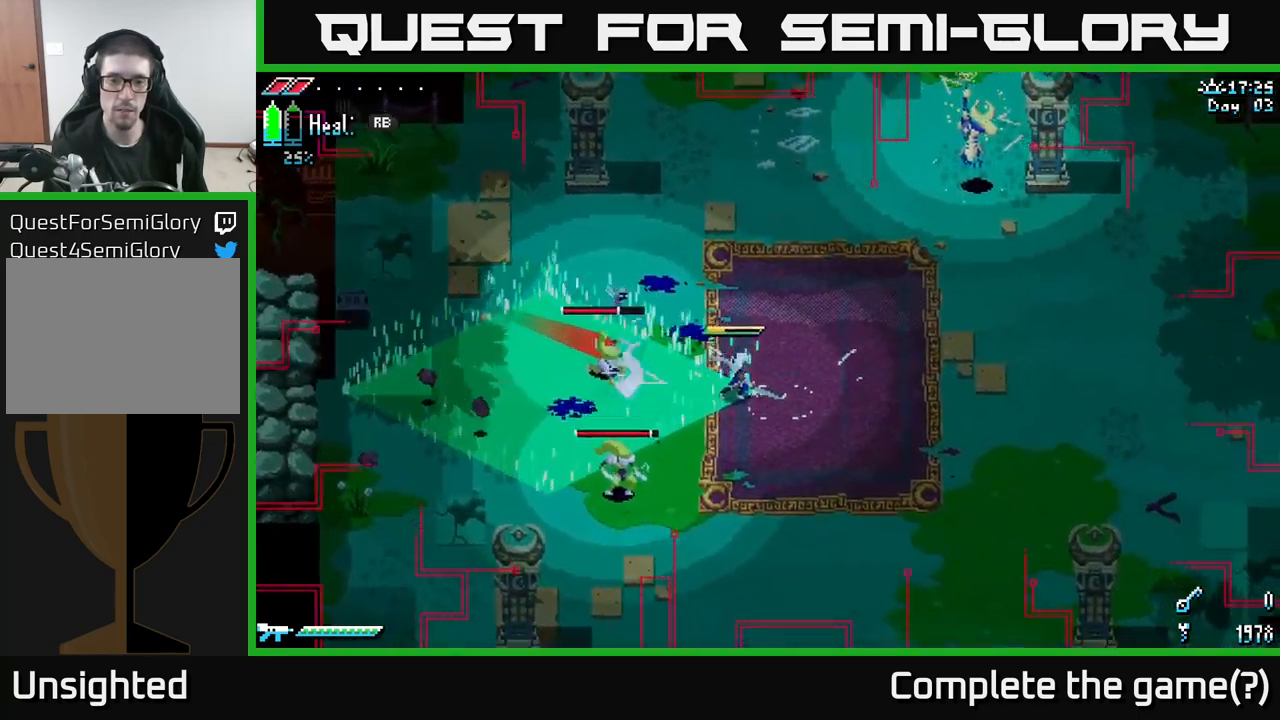
{"buttons": ["X"], "left_stick": "up-right", "right_stick": "center", "events": [[83, "X", "down"], [233, "A", "down"], [233, "left_stick", "up-right"], [350, "A", "up"]]}
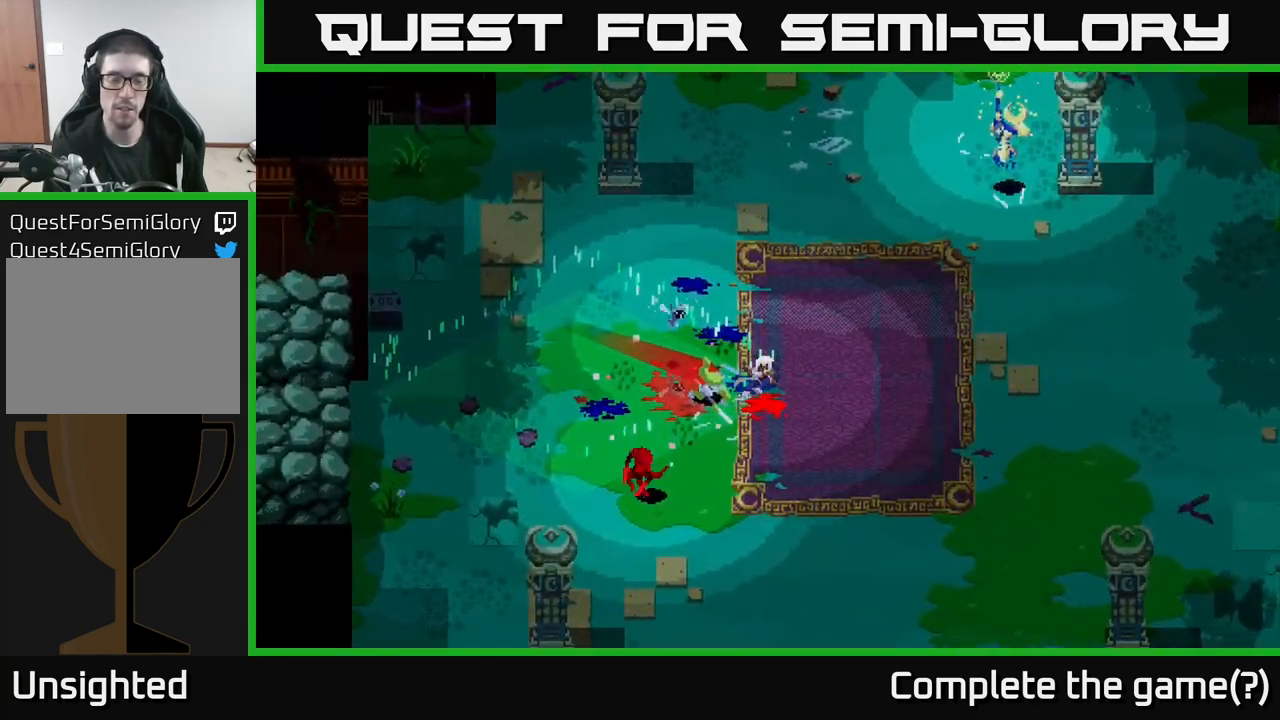
{"buttons": [], "left_stick": "center", "right_stick": "center", "events": [[33, "X", "up"], [50, "left_stick", "center"]]}